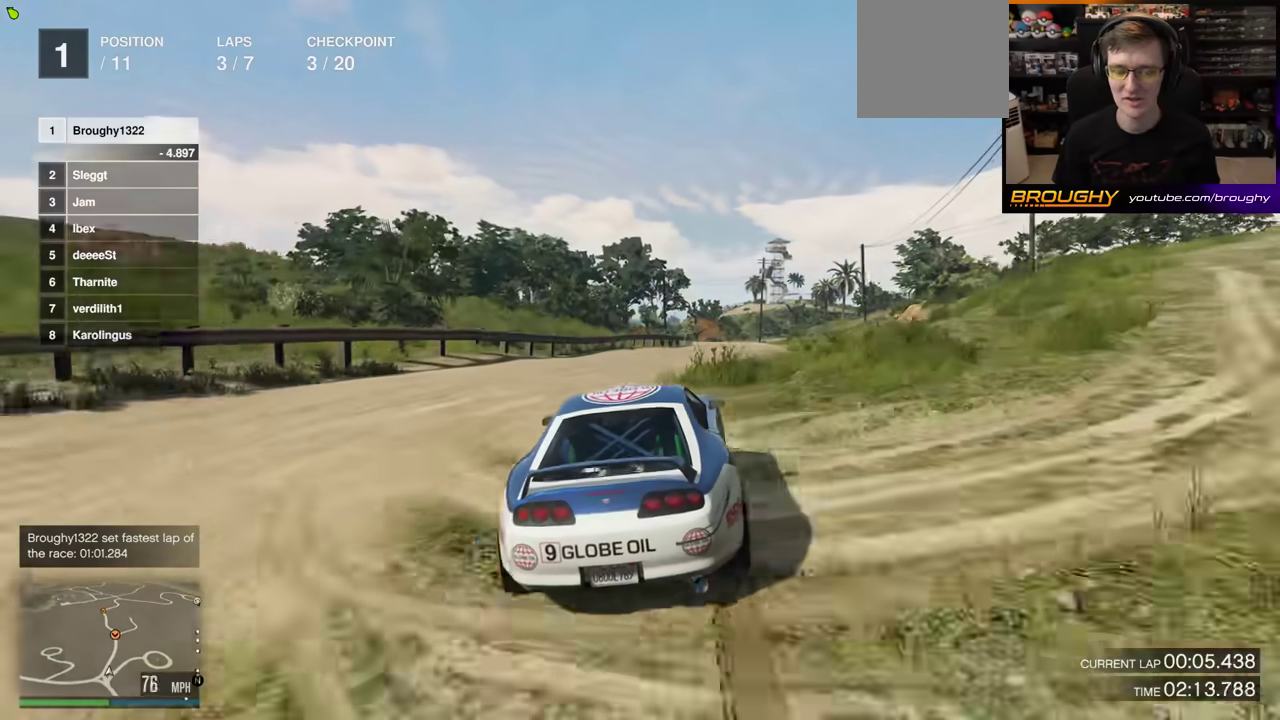
Gameplay with a controller (Xbox layout); each line is a JSON object with the inputs held at the frame after it (dt_ms = milliseconds from this image to that frame). "events" lists button and stick changes between this image and that frame as [ms after this image, input, new state], when the widget could be followed in between. This overlay highlights the sticks when they move; stick clicks (L3 R3) are not distinguishable. Not read: L3 R3.
{"dt_ms": 500, "buttons": ["R2"], "left_stick": "right", "right_stick": "center", "events": [[250, "left_stick", "right"]]}
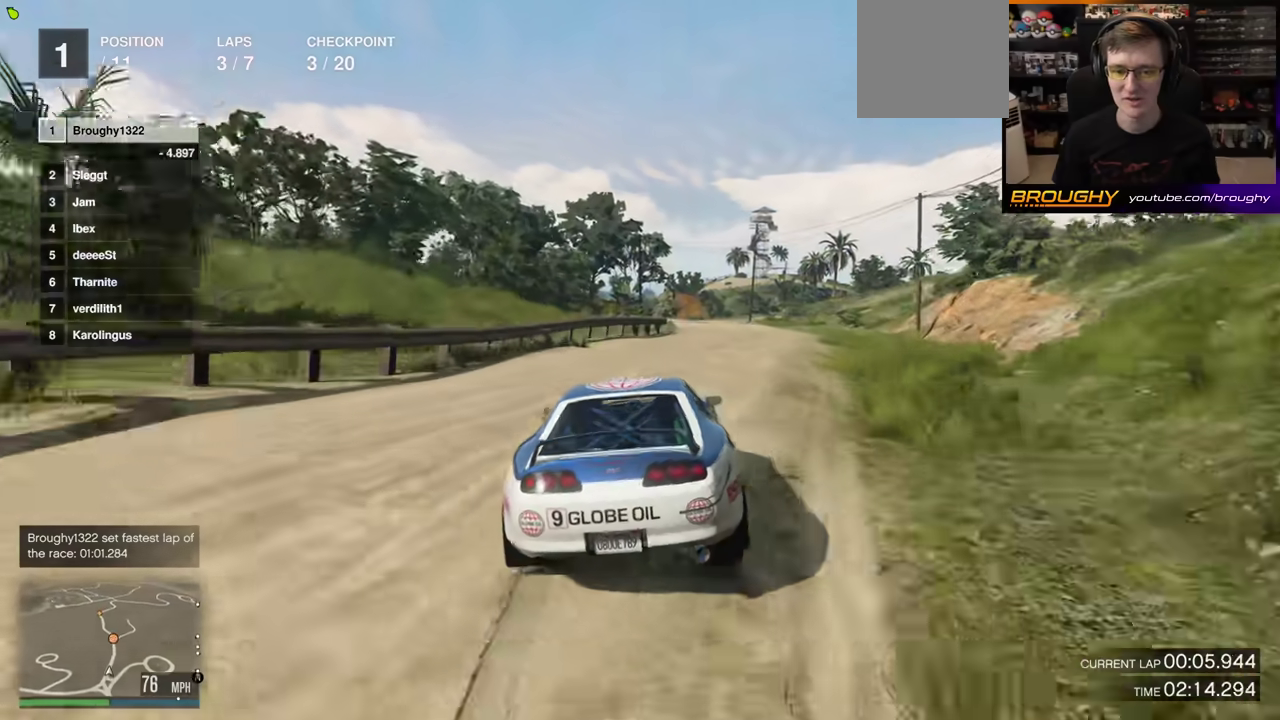
{"dt_ms": 500, "buttons": ["R2"], "left_stick": "center", "right_stick": "center", "events": [[50, "left_stick", "center"], [283, "left_stick", "up-left"], [350, "left_stick", "center"]]}
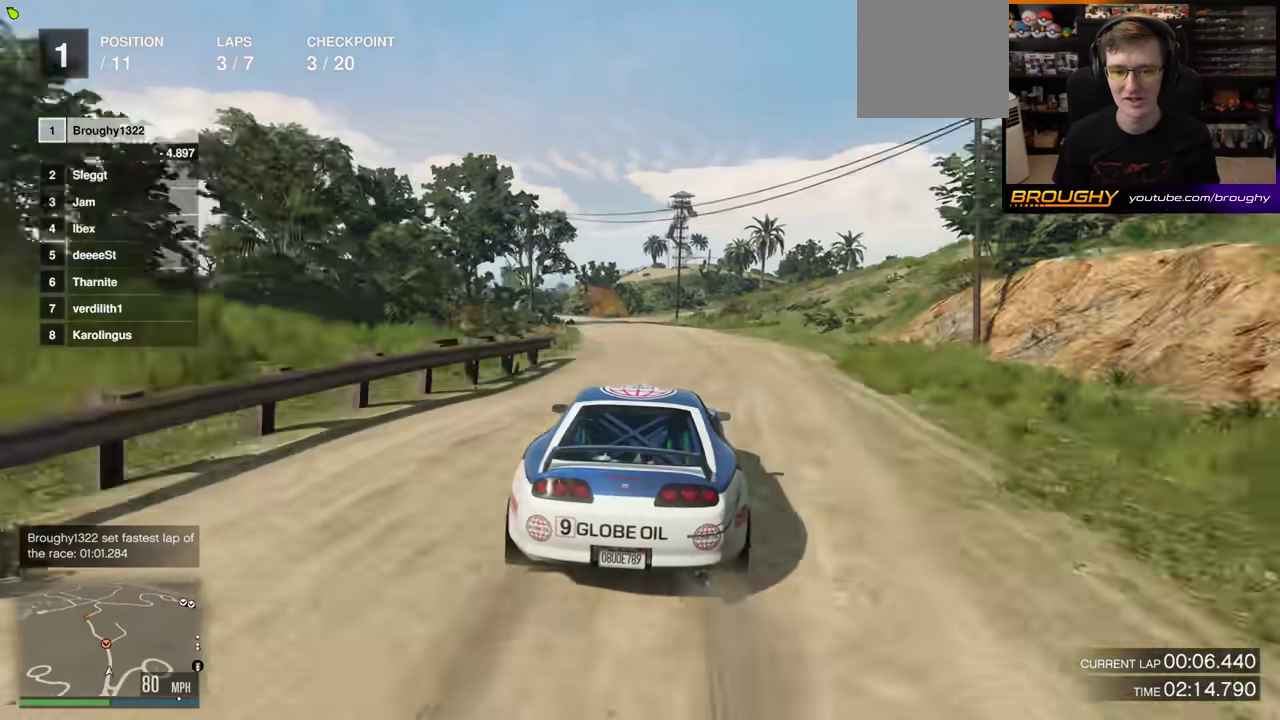
{"dt_ms": 400, "buttons": ["R2"], "left_stick": "center", "right_stick": "center", "events": []}
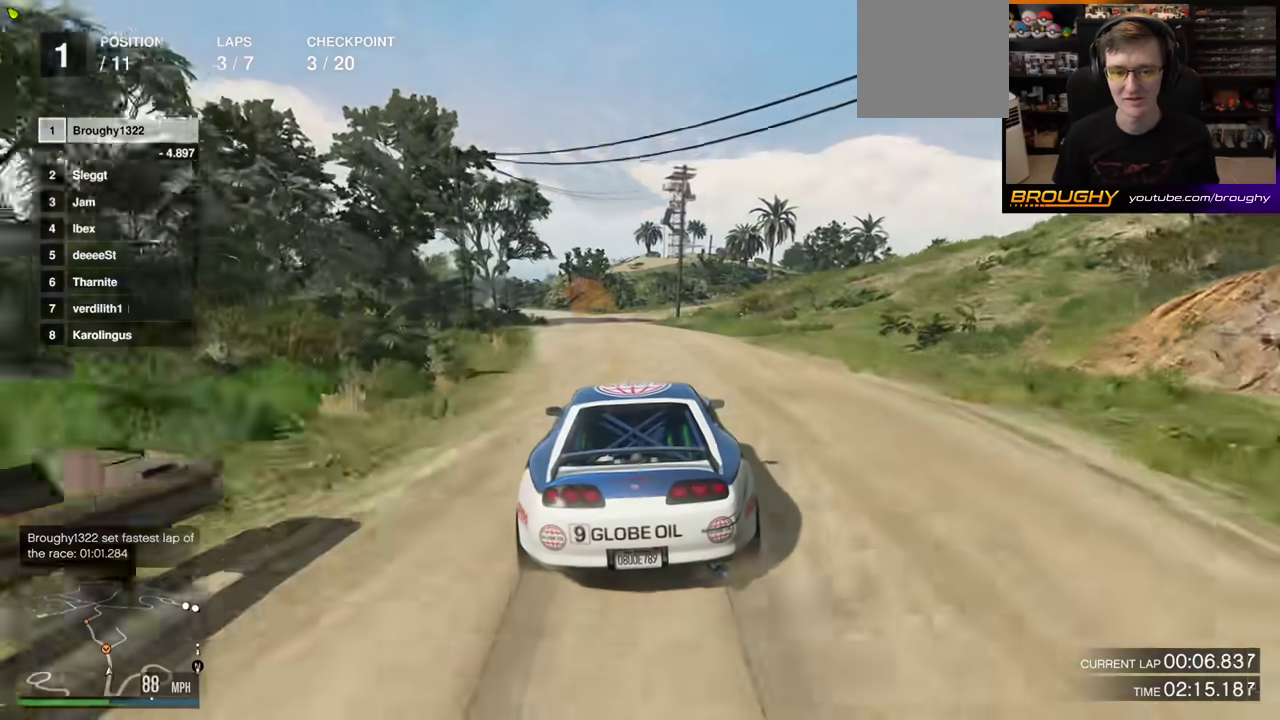
{"dt_ms": 600, "buttons": ["R2"], "left_stick": "up-left", "right_stick": "center", "events": [[50, "left_stick", "right"], [150, "left_stick", "center"], [317, "left_stick", "left"], [550, "left_stick", "up-left"]]}
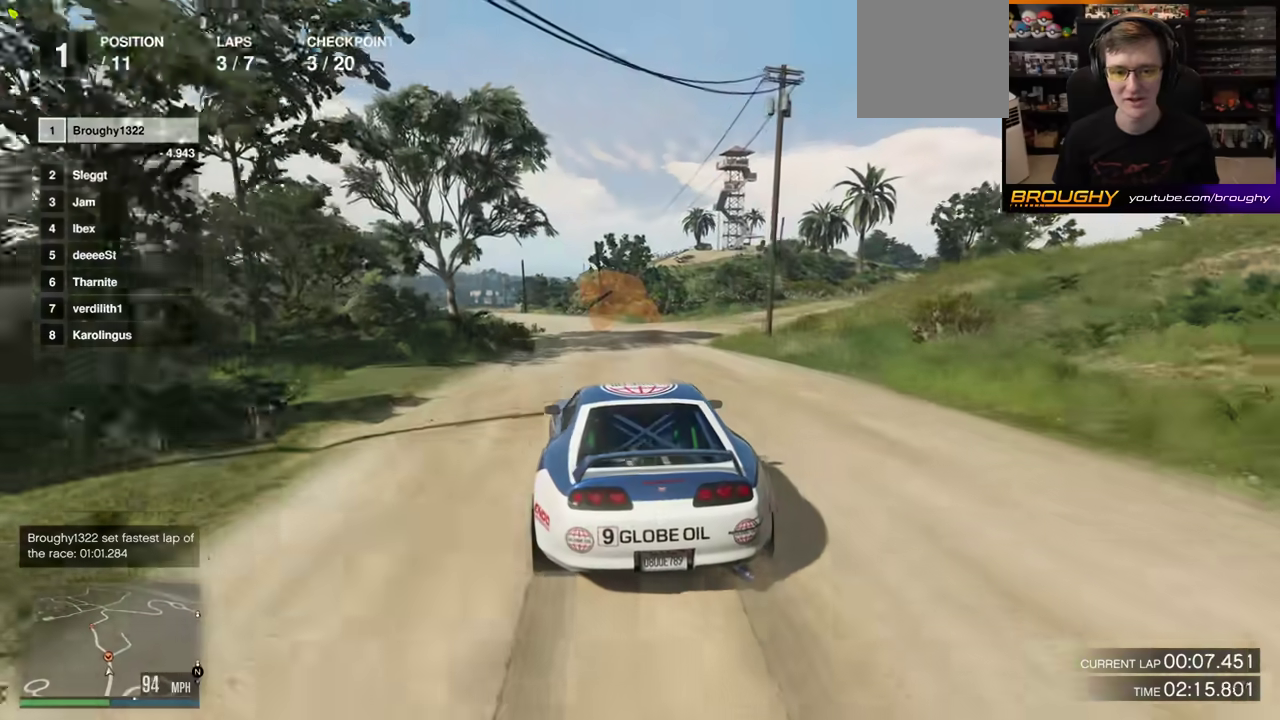
{"dt_ms": 700, "buttons": ["R2"], "left_stick": "left", "right_stick": "center", "events": [[117, "left_stick", "center"], [600, "left_stick", "left"]]}
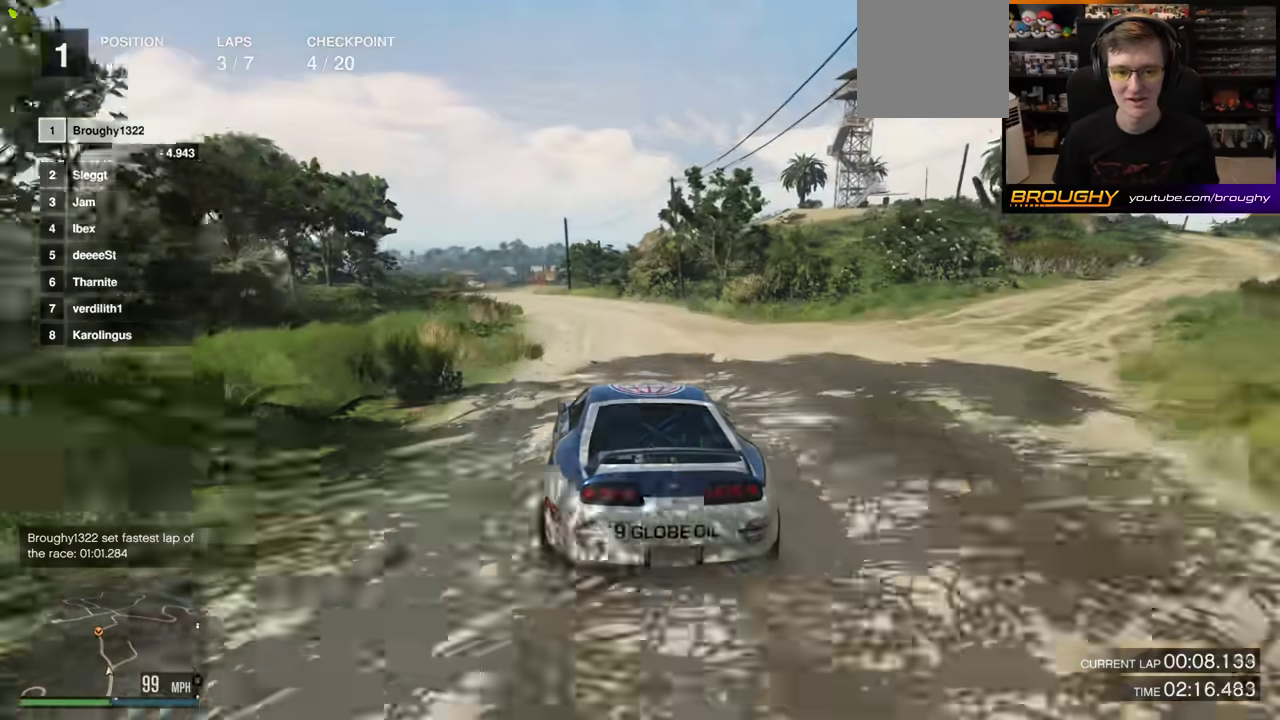
{"dt_ms": 300, "buttons": ["R2"], "left_stick": "center", "right_stick": "center", "events": [[17, "left_stick", "center"]]}
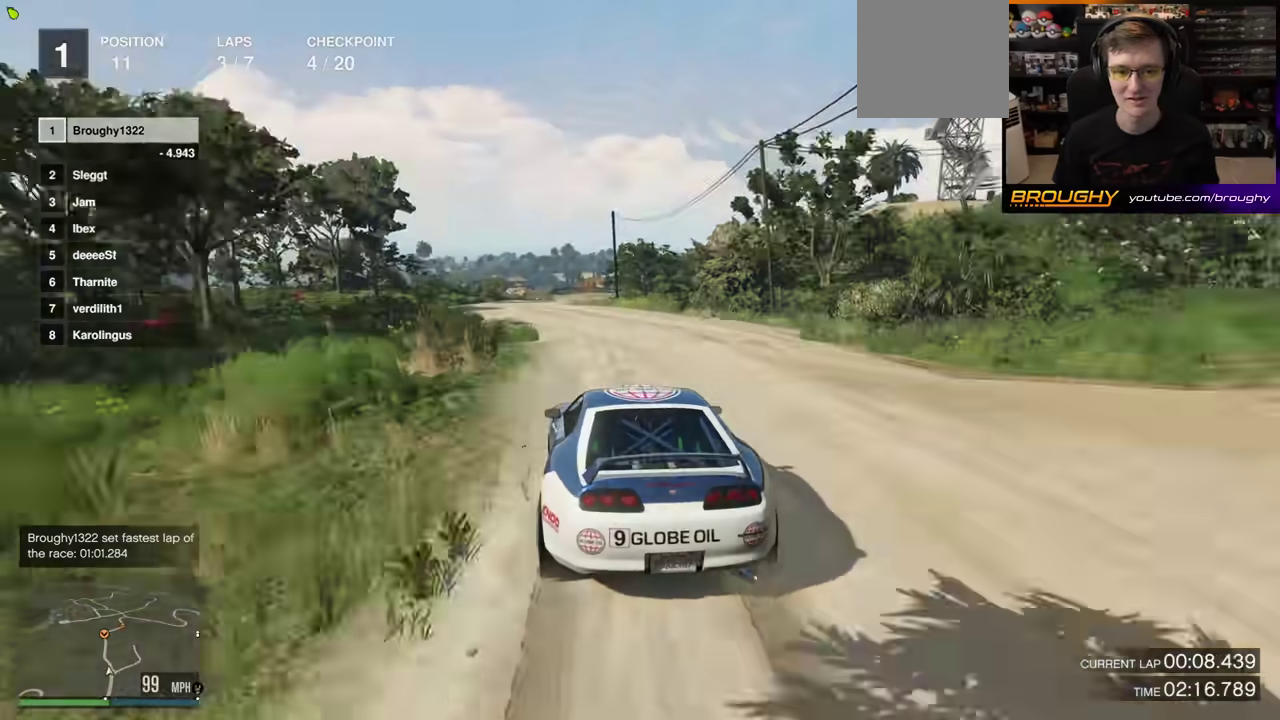
{"dt_ms": 500, "buttons": ["R2"], "left_stick": "right", "right_stick": "center", "events": [[450, "left_stick", "right"]]}
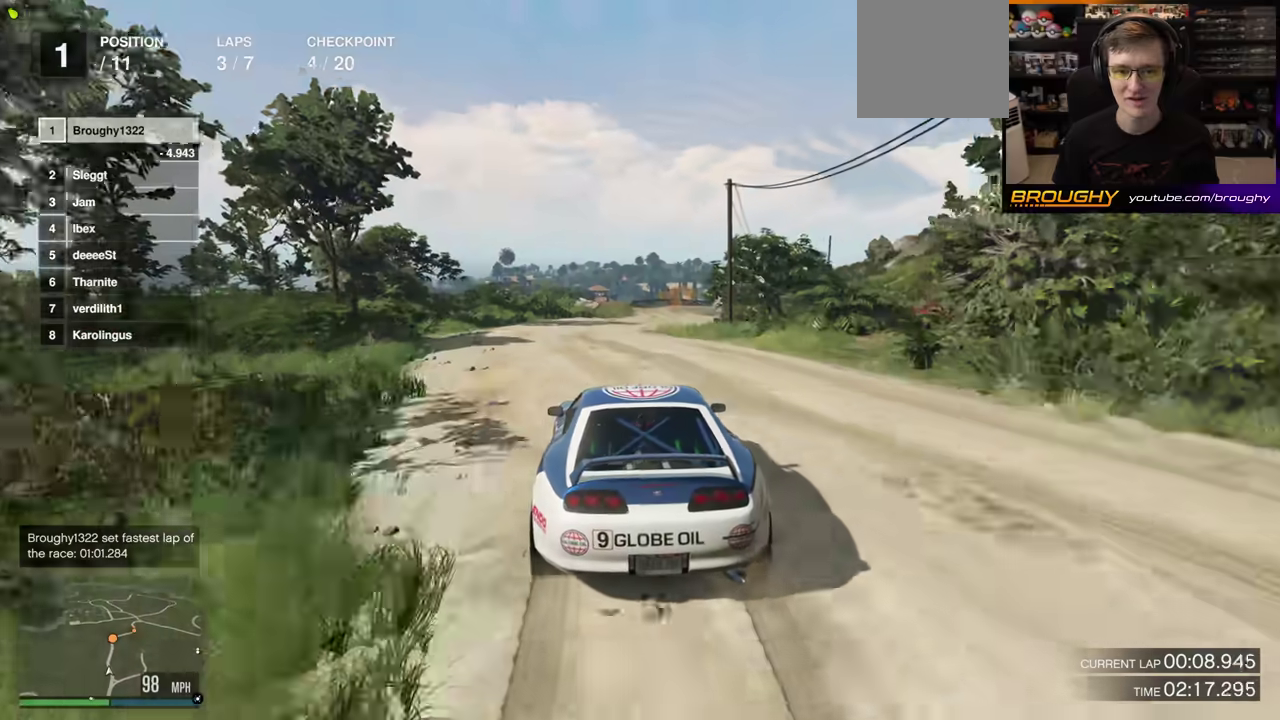
{"dt_ms": 500, "buttons": ["R2"], "left_stick": "center", "right_stick": "center", "events": [[67, "left_stick", "center"], [333, "left_stick", "right"], [417, "left_stick", "center"]]}
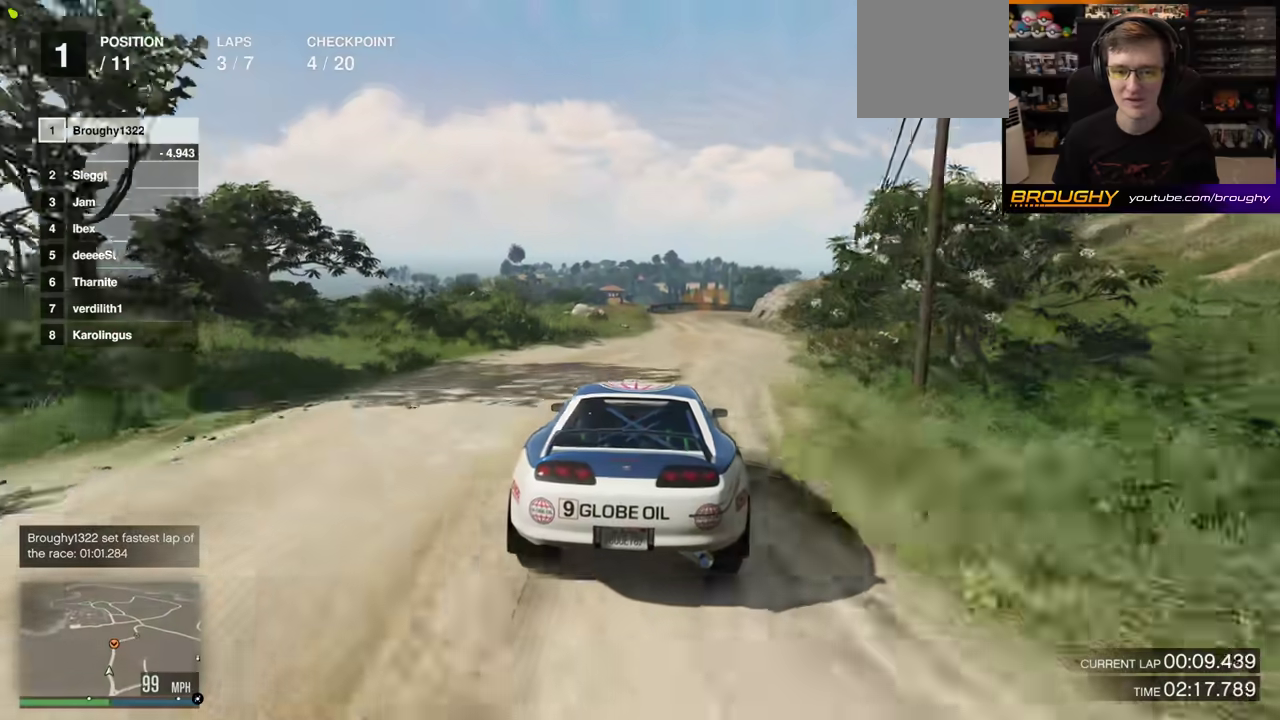
{"dt_ms": 600, "buttons": ["R2"], "left_stick": "center", "right_stick": "center", "events": [[300, "left_stick", "right"], [417, "left_stick", "center"]]}
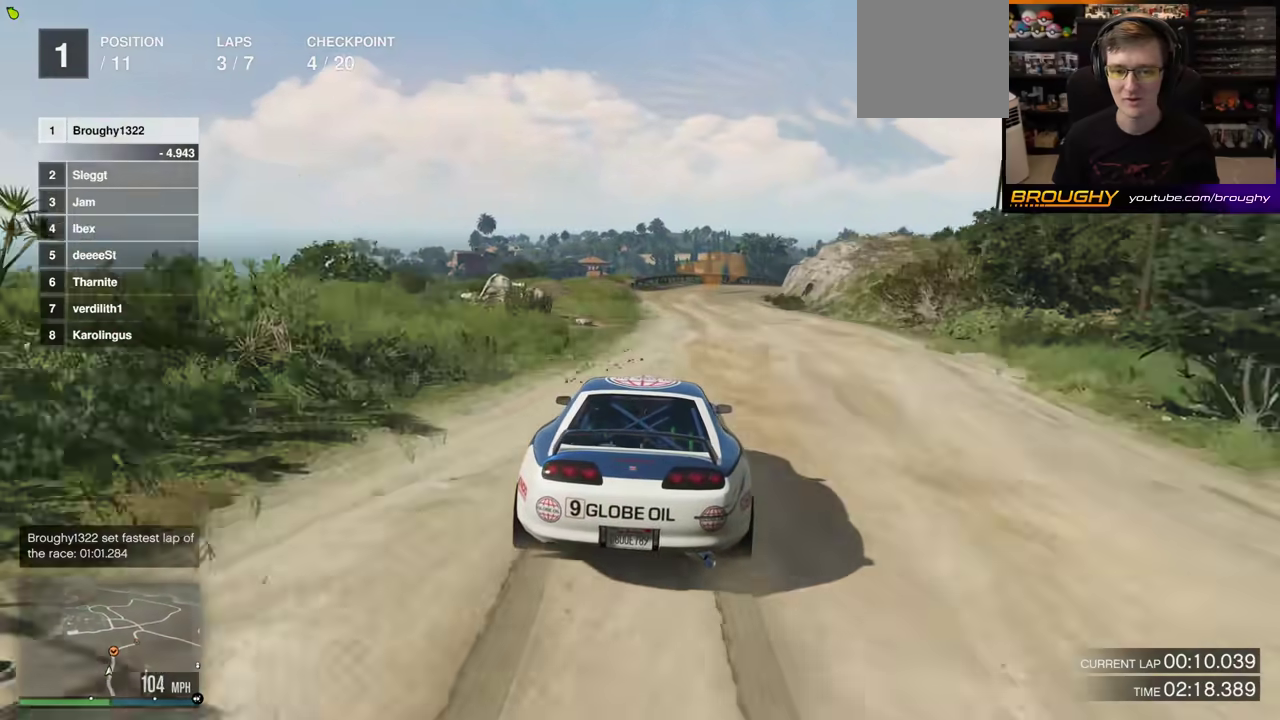
{"dt_ms": 400, "buttons": [], "left_stick": "center", "right_stick": "center", "events": [[200, "L2", "down"], [217, "left_stick", "right"], [283, "R2", "up"], [350, "left_stick", "center"], [383, "L2", "up"]]}
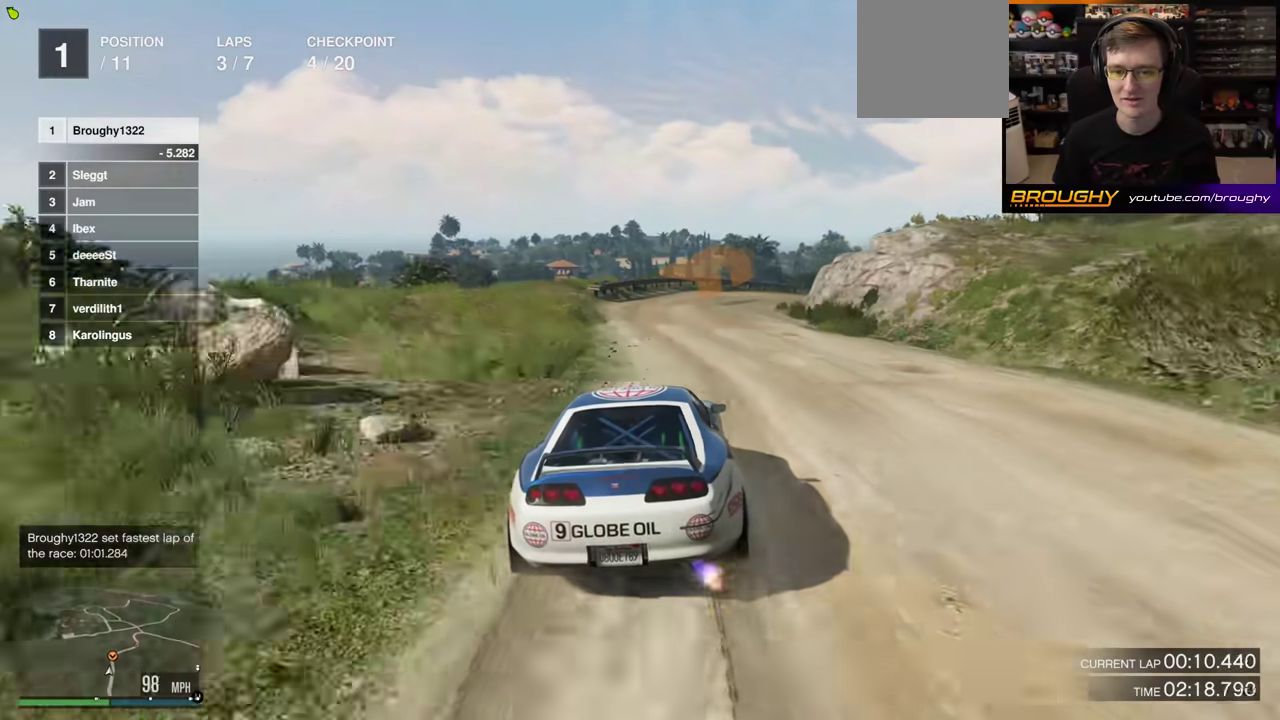
{"dt_ms": 500, "buttons": ["L2"], "left_stick": "right", "right_stick": "center", "events": [[133, "L2", "down"], [367, "left_stick", "right"]]}
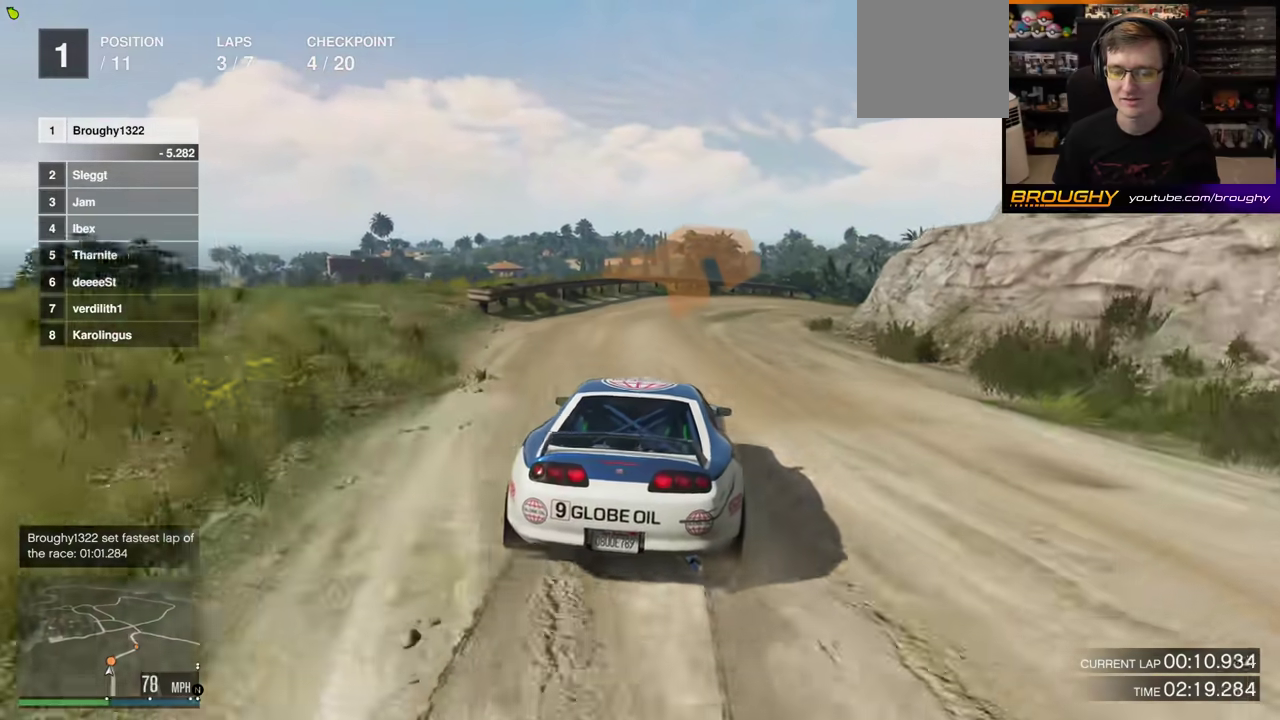
{"dt_ms": 700, "buttons": [], "left_stick": "right", "right_stick": "center", "events": [[33, "L2", "up"], [33, "left_stick", "center"], [150, "left_stick", "left"], [167, "L2", "down"], [217, "left_stick", "right"], [267, "left_stick", "left"], [317, "L2", "up"], [400, "left_stick", "right"]]}
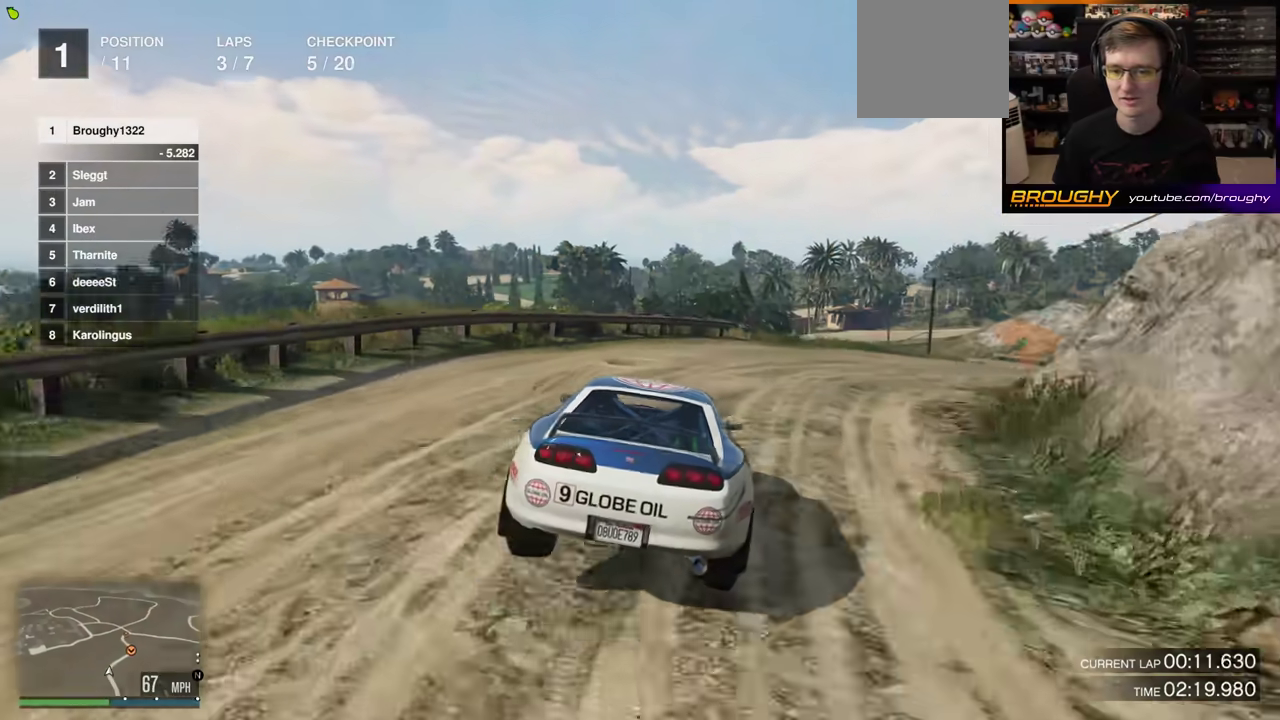
{"dt_ms": 300, "buttons": [], "left_stick": "center", "right_stick": "center"}
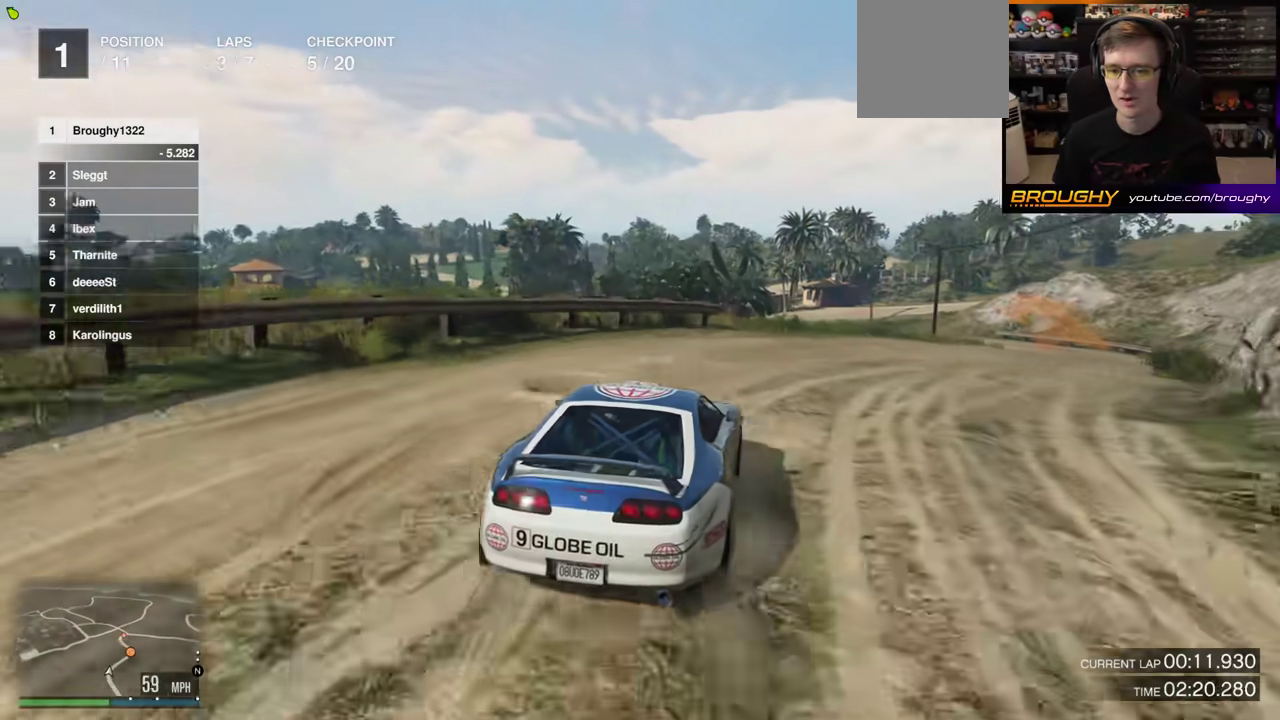
{"dt_ms": 500, "buttons": ["R2"], "left_stick": "right", "right_stick": "center", "events": [[83, "left_stick", "left"], [183, "R2", "down"], [333, "left_stick", "right"], [400, "left_stick", "center"], [450, "left_stick", "right"]]}
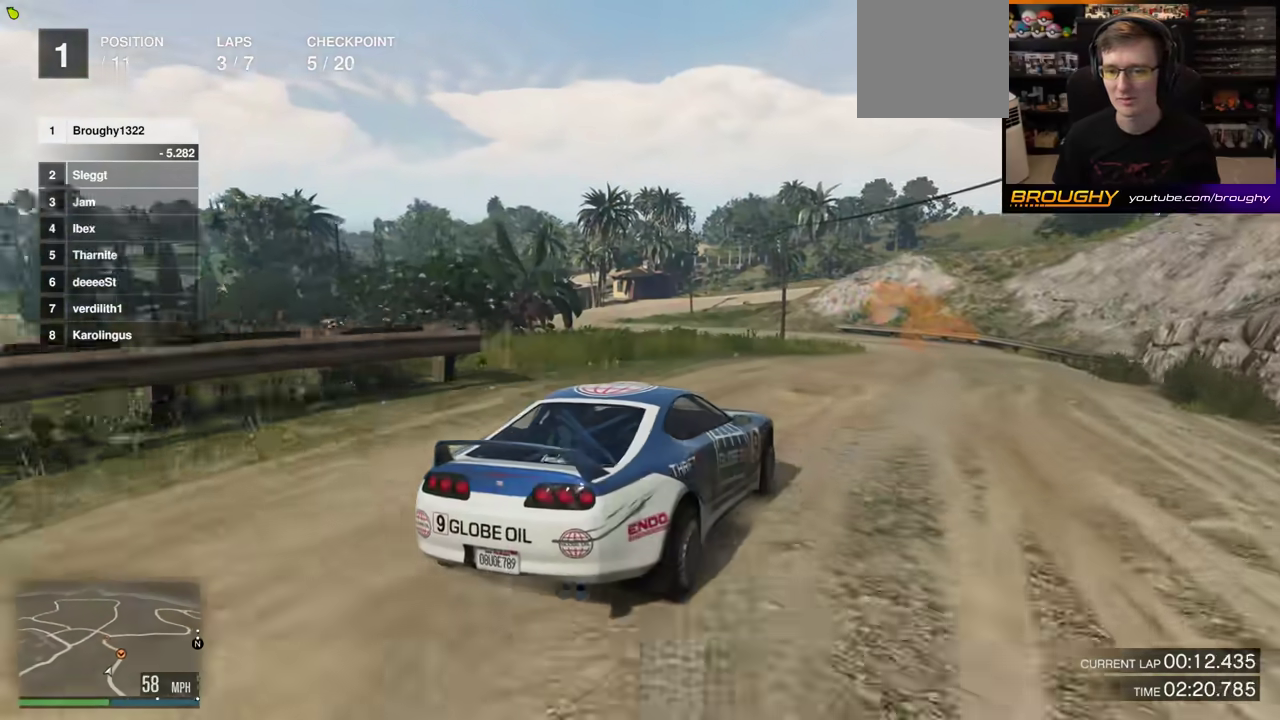
{"dt_ms": 300, "buttons": ["R2"], "left_stick": "left", "right_stick": "center", "events": [[117, "left_stick", "center"], [167, "left_stick", "left"]]}
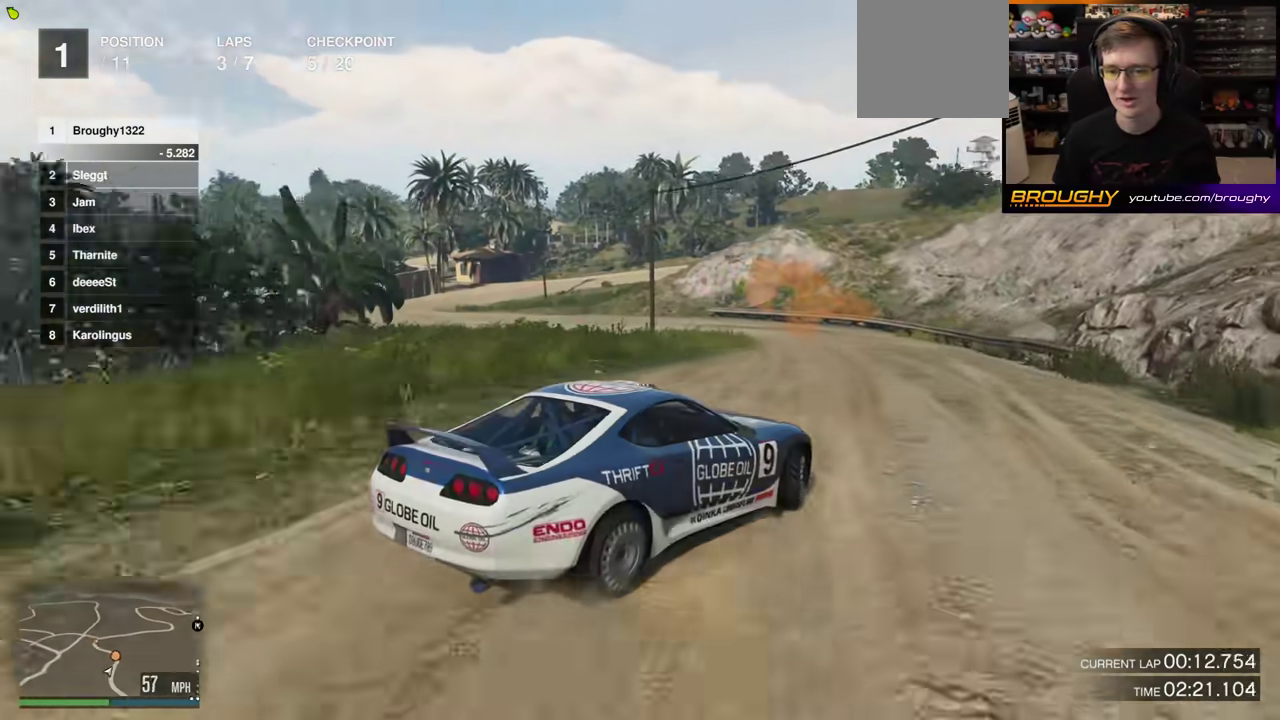
{"dt_ms": 800, "buttons": ["R2"], "left_stick": "up-left", "right_stick": "center", "events": [[233, "left_stick", "center"], [500, "left_stick", "up-left"], [633, "R2", "up"], [767, "R2", "down"]]}